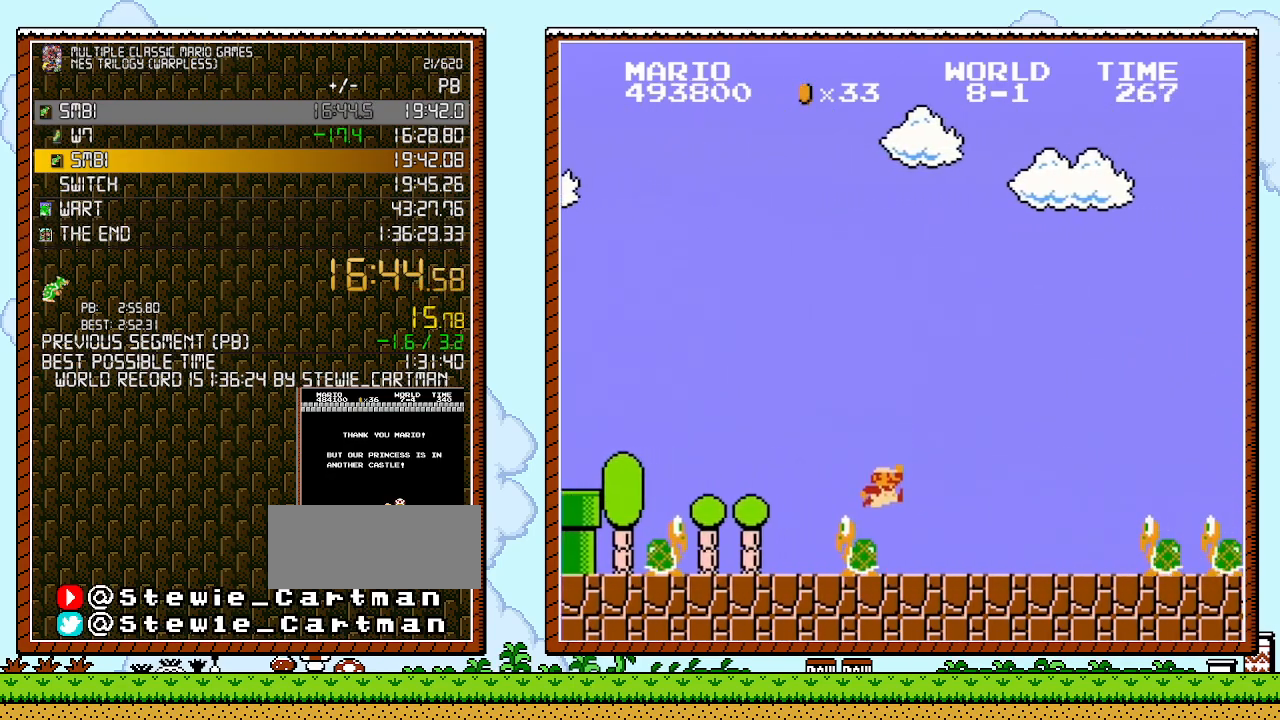
Gameplay with a controller (Nintendo layout); each line is a JSON object with the inputs held at the frame after it. "events" lists button and stick changes between this image and that frame as [ms after this image, input, new state], when the widget could be followed in between. Not read: HOME L1 L2 L3 R1 R2 R3 X Y.
{"buttons": ["B", "DPAD_RIGHT"], "events": [[417, "A", "down"], [483, "A", "up"]]}
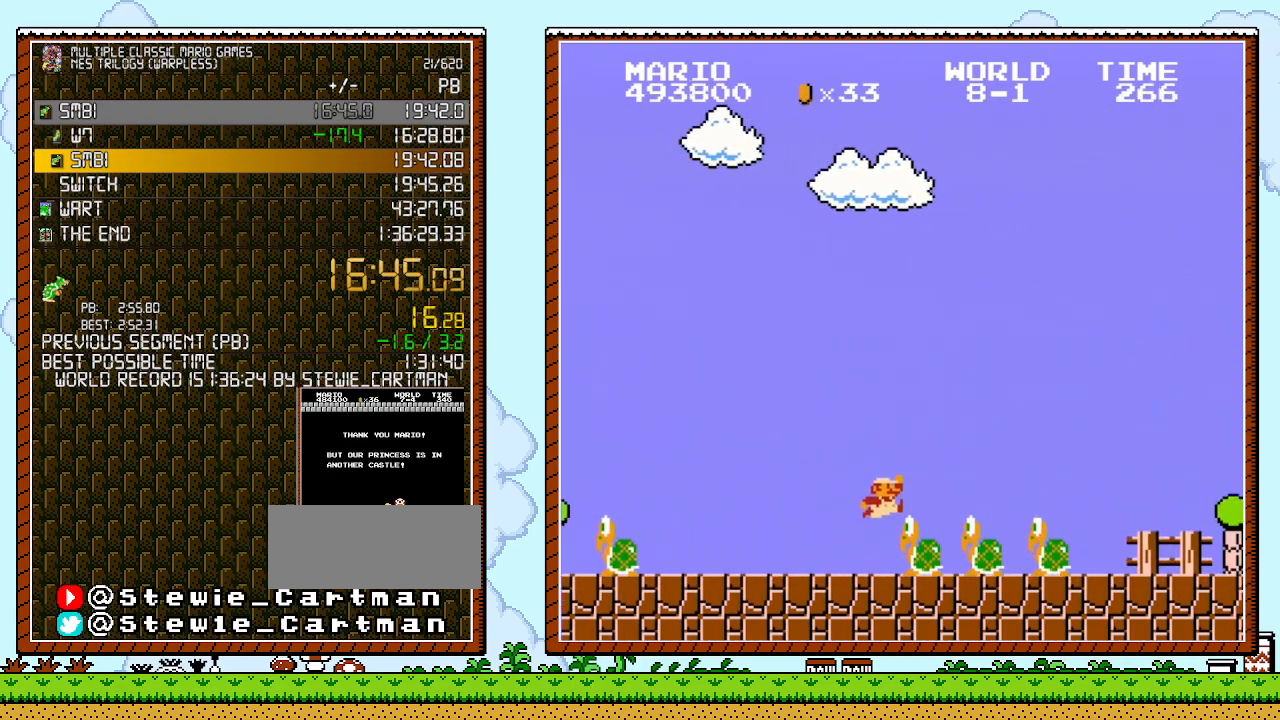
{"buttons": ["B", "DPAD_RIGHT"], "events": []}
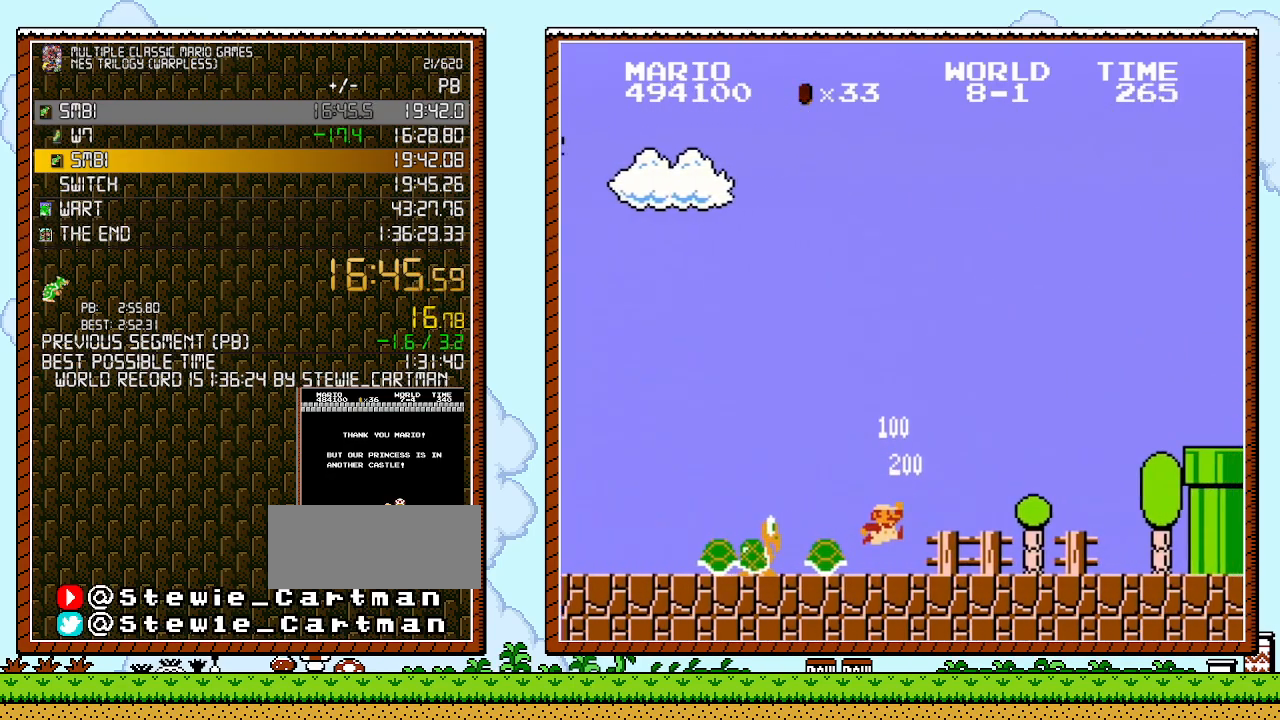
{"buttons": ["B", "DPAD_RIGHT"], "events": []}
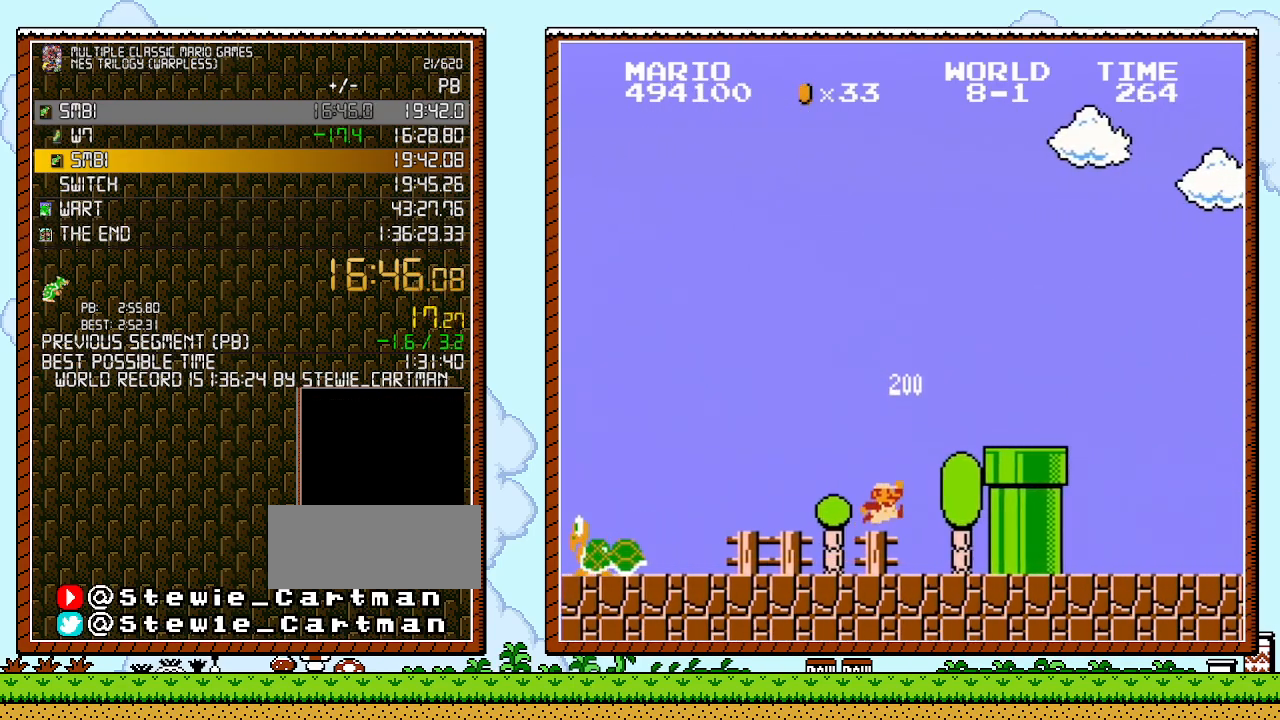
{"buttons": ["A", "B", "DPAD_RIGHT"], "events": [[167, "A", "down"]]}
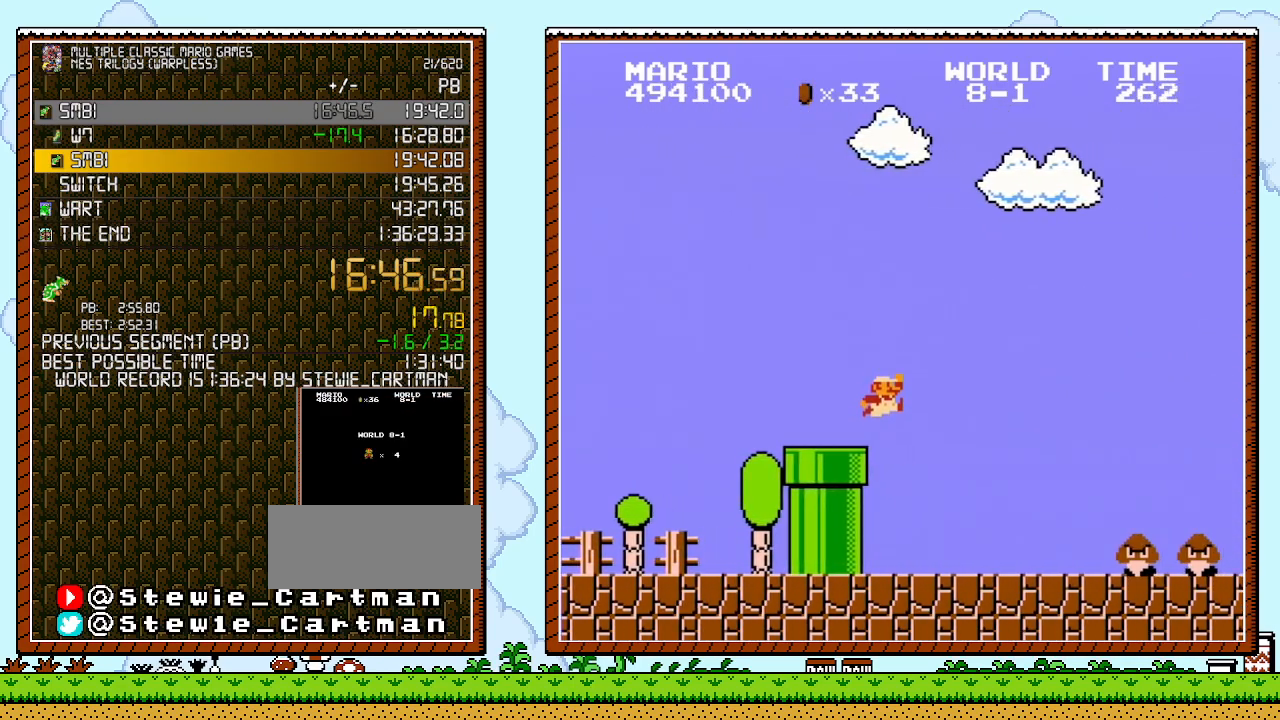
{"buttons": ["B", "DPAD_RIGHT"], "events": [[50, "A", "up"]]}
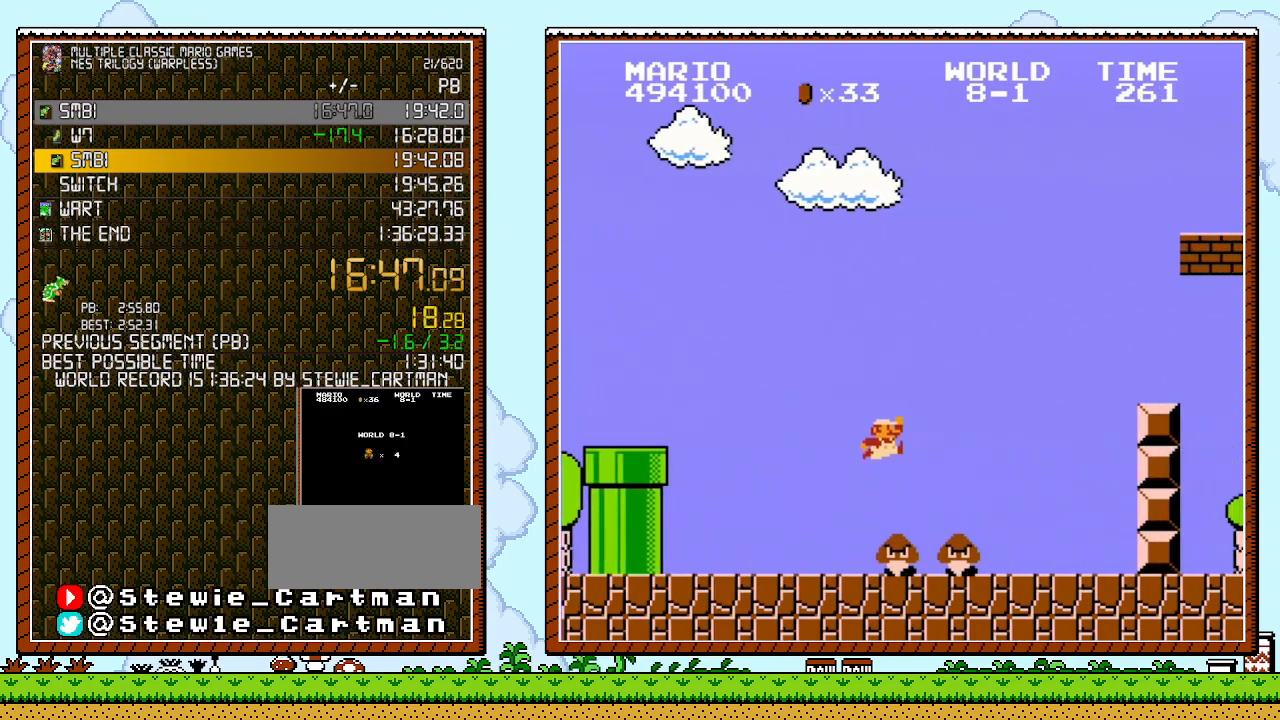
{"buttons": ["B", "DPAD_RIGHT"], "events": [[50, "A", "down"], [167, "A", "up"]]}
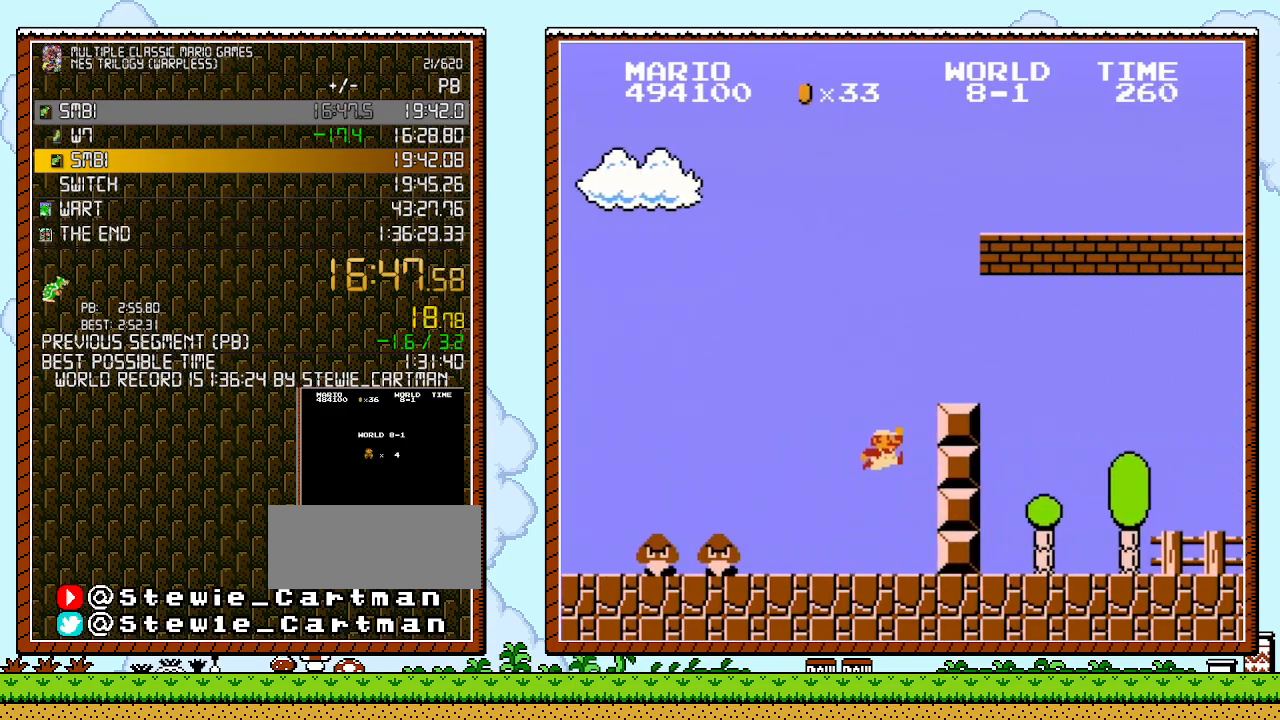
{"buttons": ["B", "DPAD_RIGHT"], "events": [[83, "A", "down"], [383, "A", "up"]]}
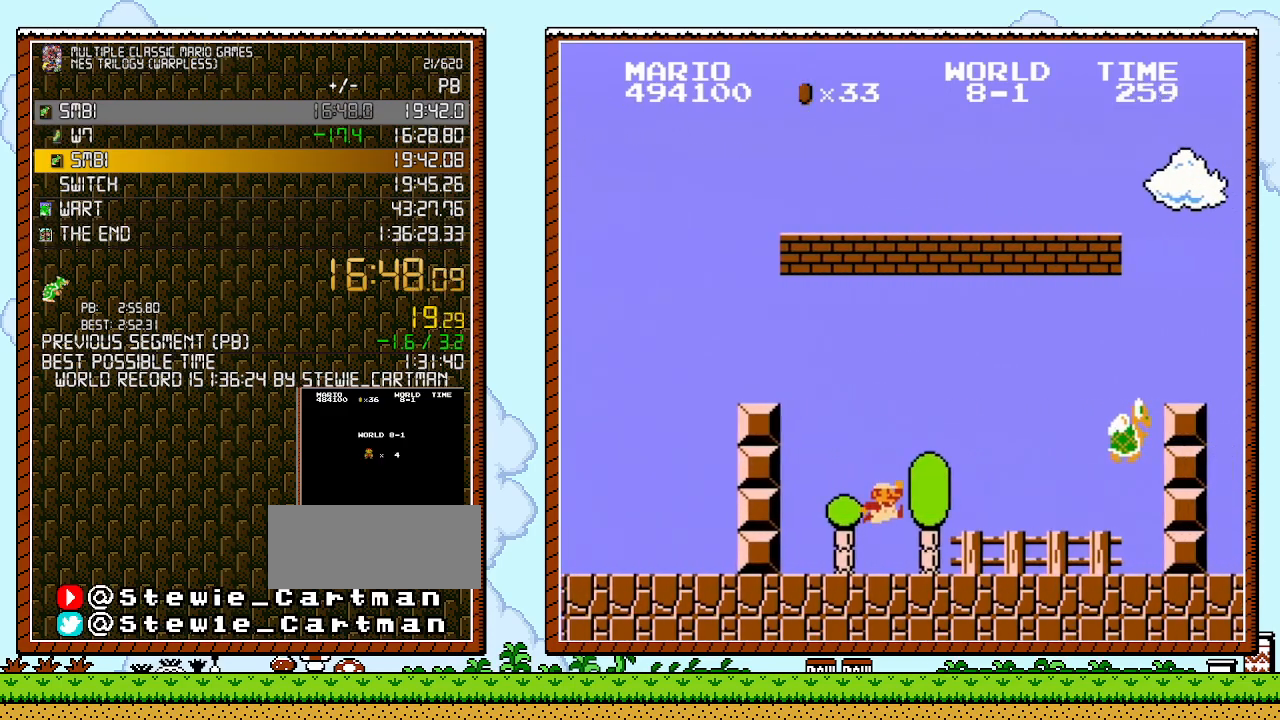
{"buttons": ["B", "DPAD_RIGHT"], "events": []}
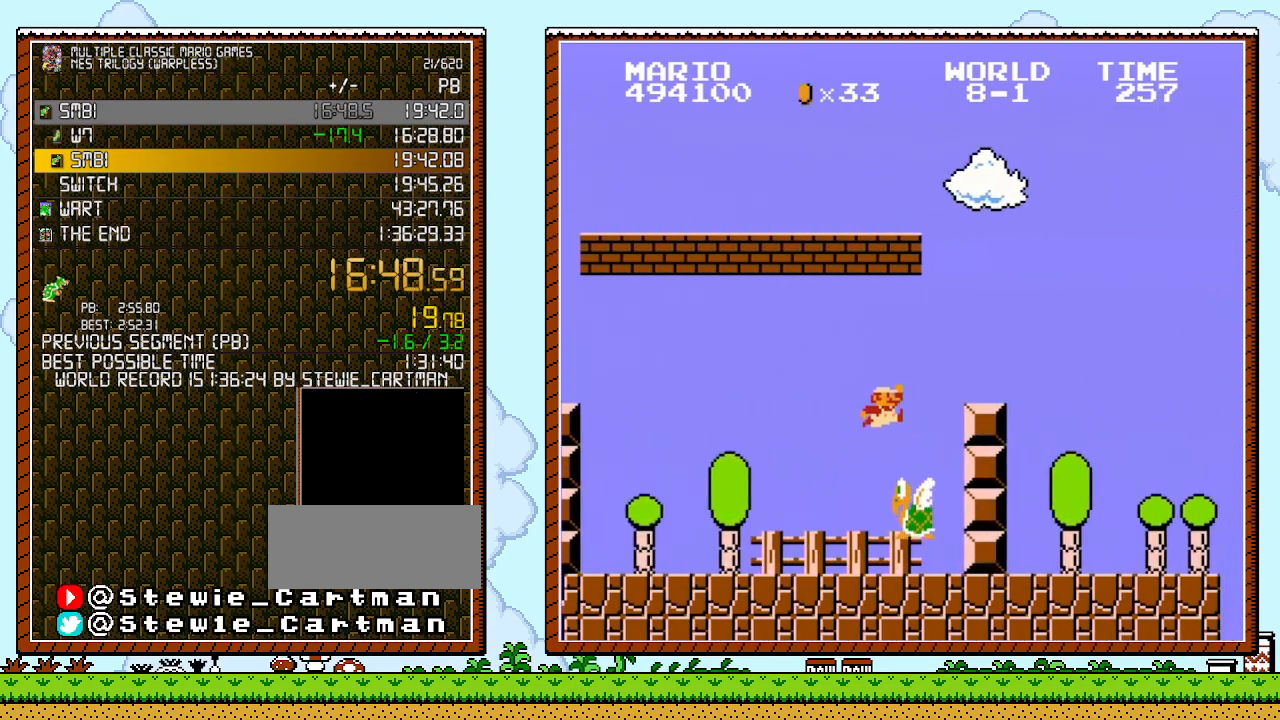
{"buttons": ["B", "DPAD_RIGHT"], "events": [[17, "A", "down"], [417, "A", "up"]]}
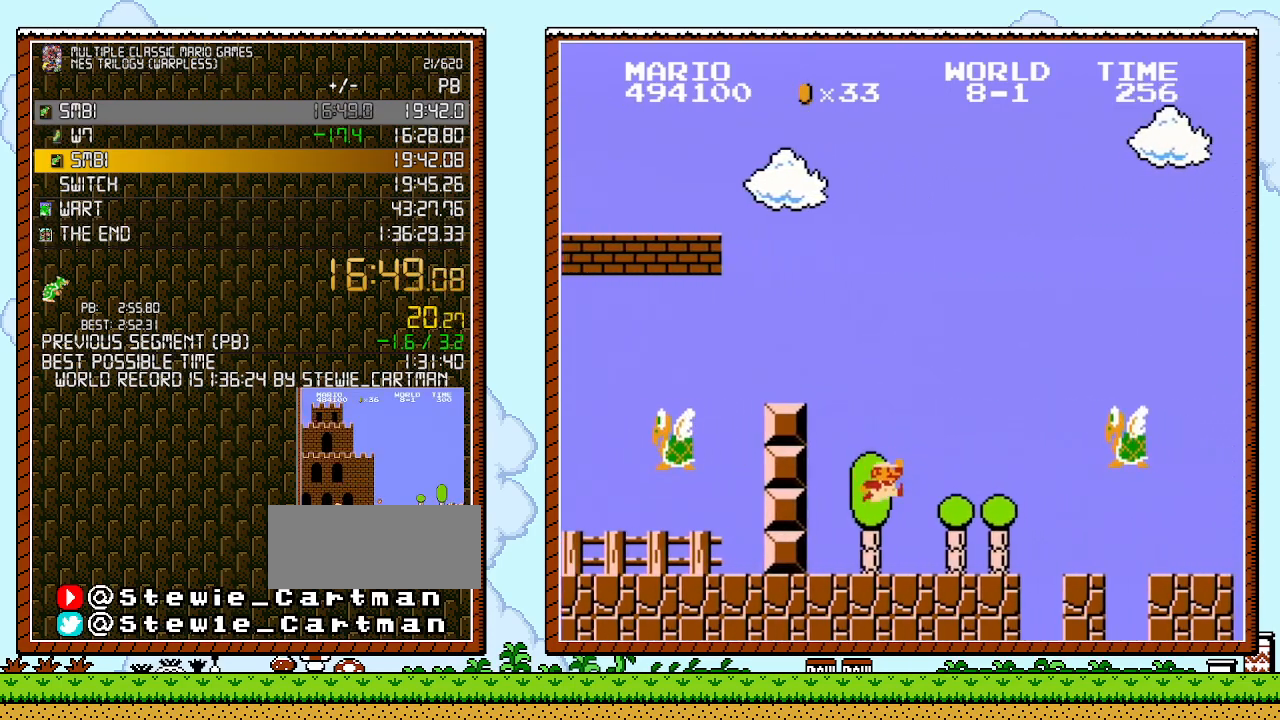
{"buttons": ["A", "B", "DPAD_RIGHT"], "events": [[450, "A", "down"]]}
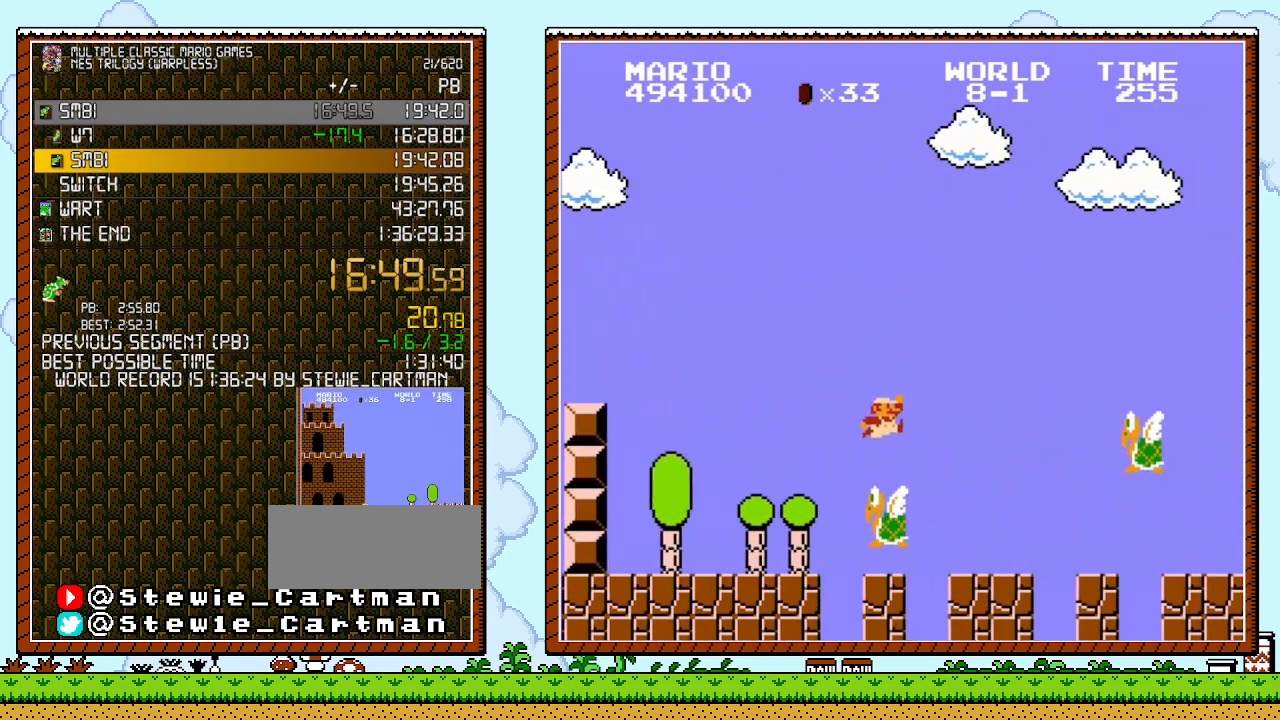
{"buttons": ["B", "DPAD_RIGHT"], "events": [[83, "A", "up"]]}
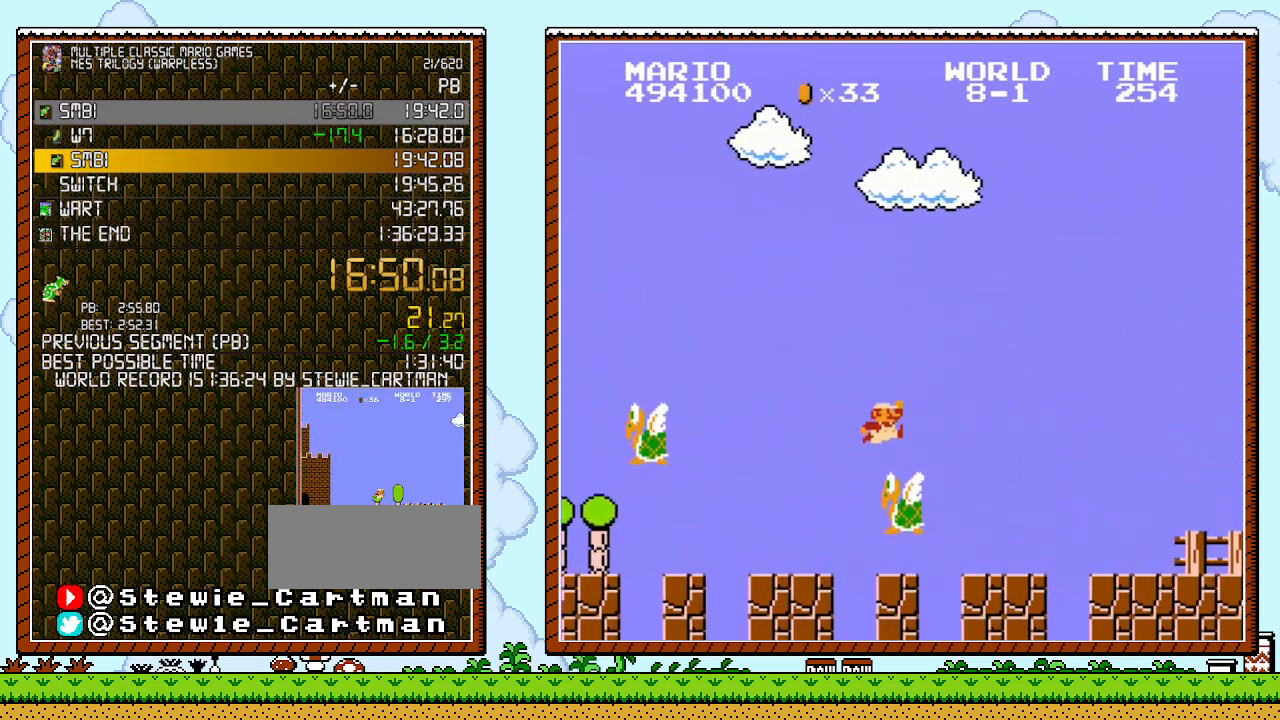
{"buttons": ["B", "DPAD_RIGHT"], "events": [[50, "A", "down"], [450, "A", "up"]]}
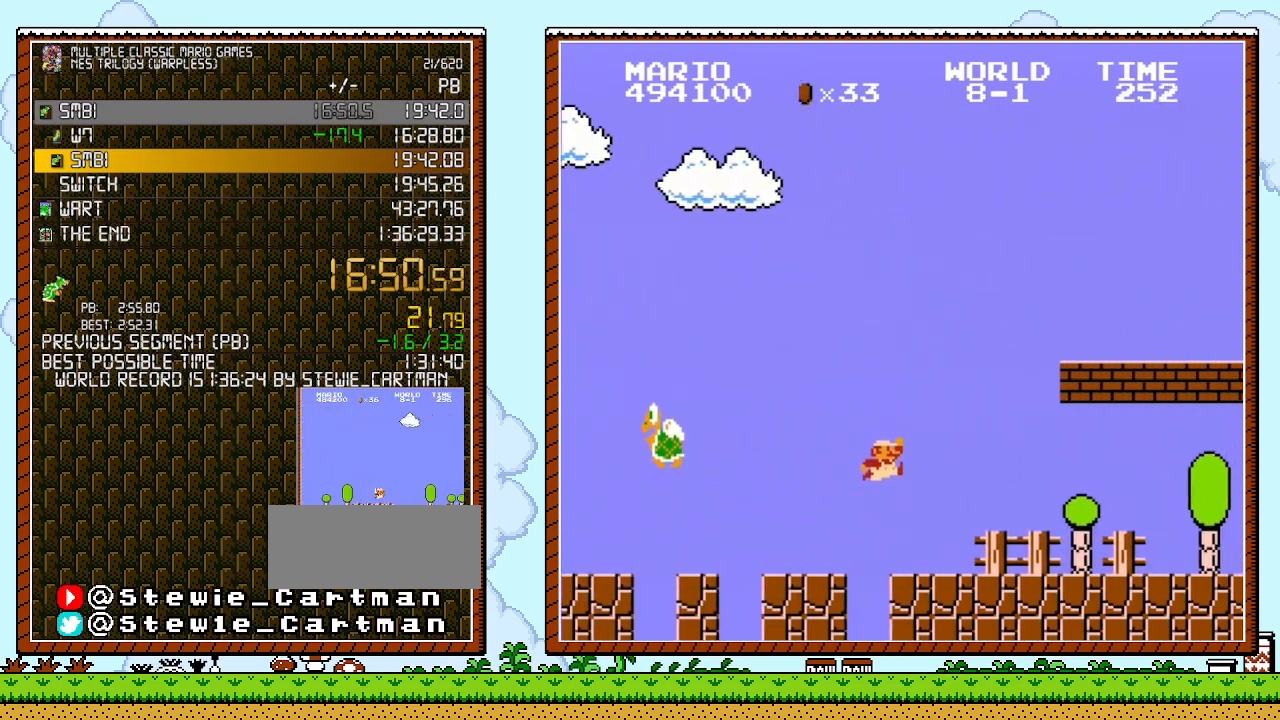
{"buttons": ["B", "DPAD_RIGHT"], "events": []}
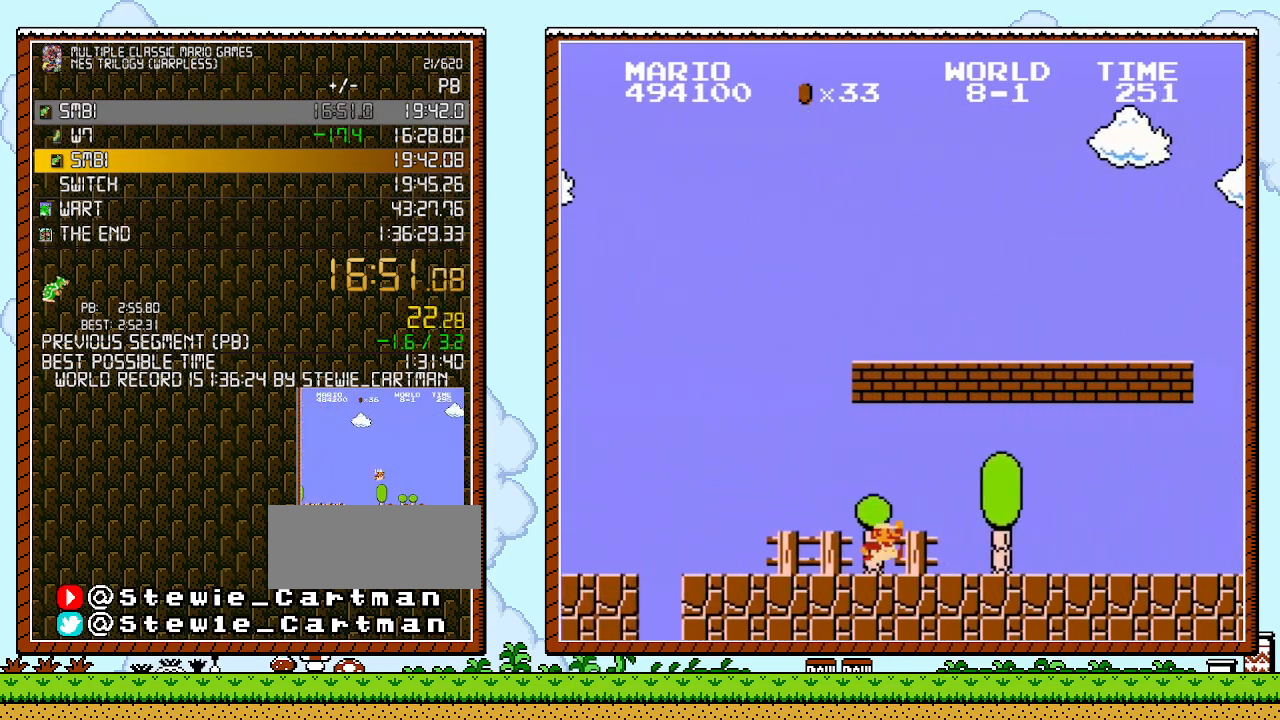
{"buttons": ["A", "B", "DPAD_RIGHT"], "events": [[233, "A", "down"]]}
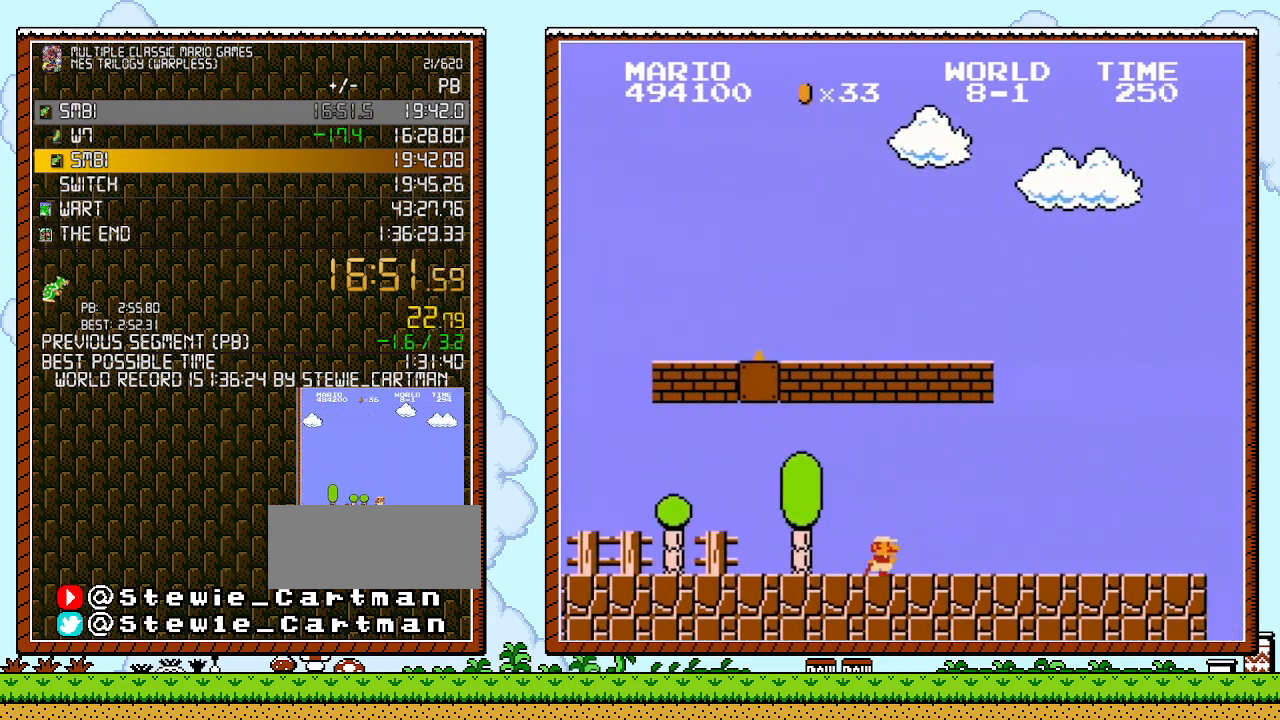
{"buttons": ["B", "DPAD_RIGHT"], "events": [[50, "A", "up"]]}
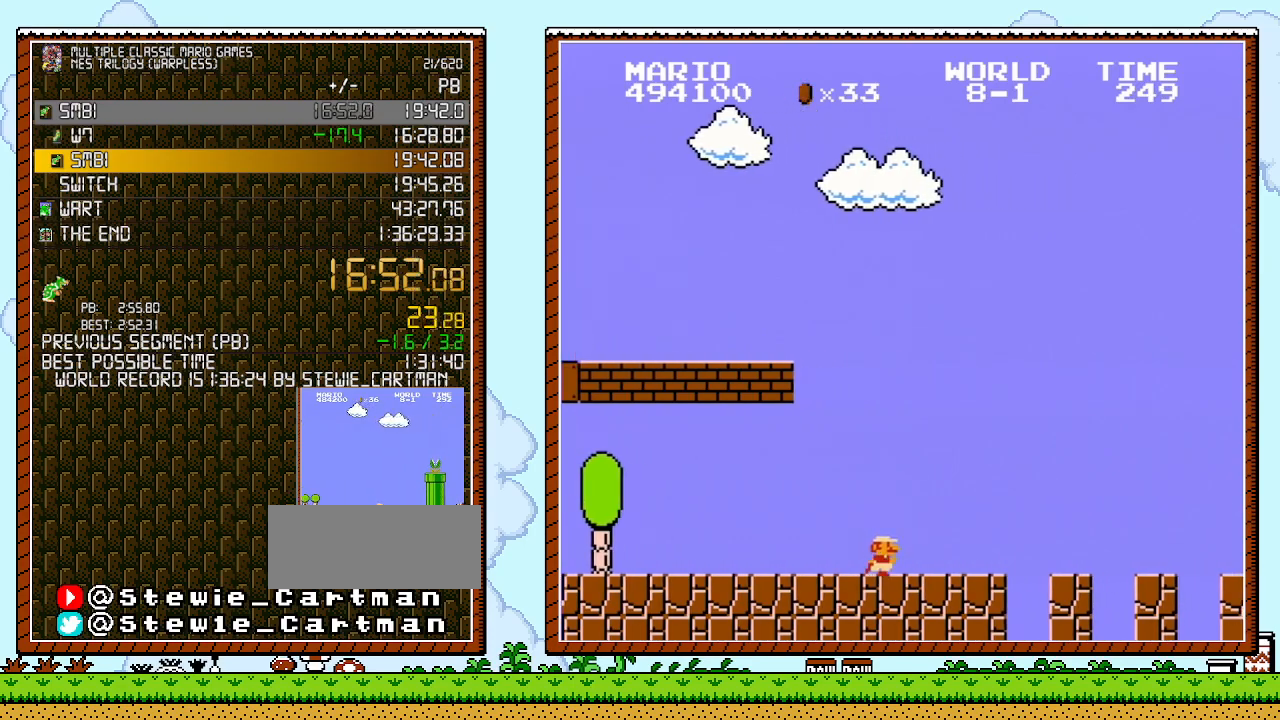
{"buttons": ["B", "DPAD_RIGHT"], "events": []}
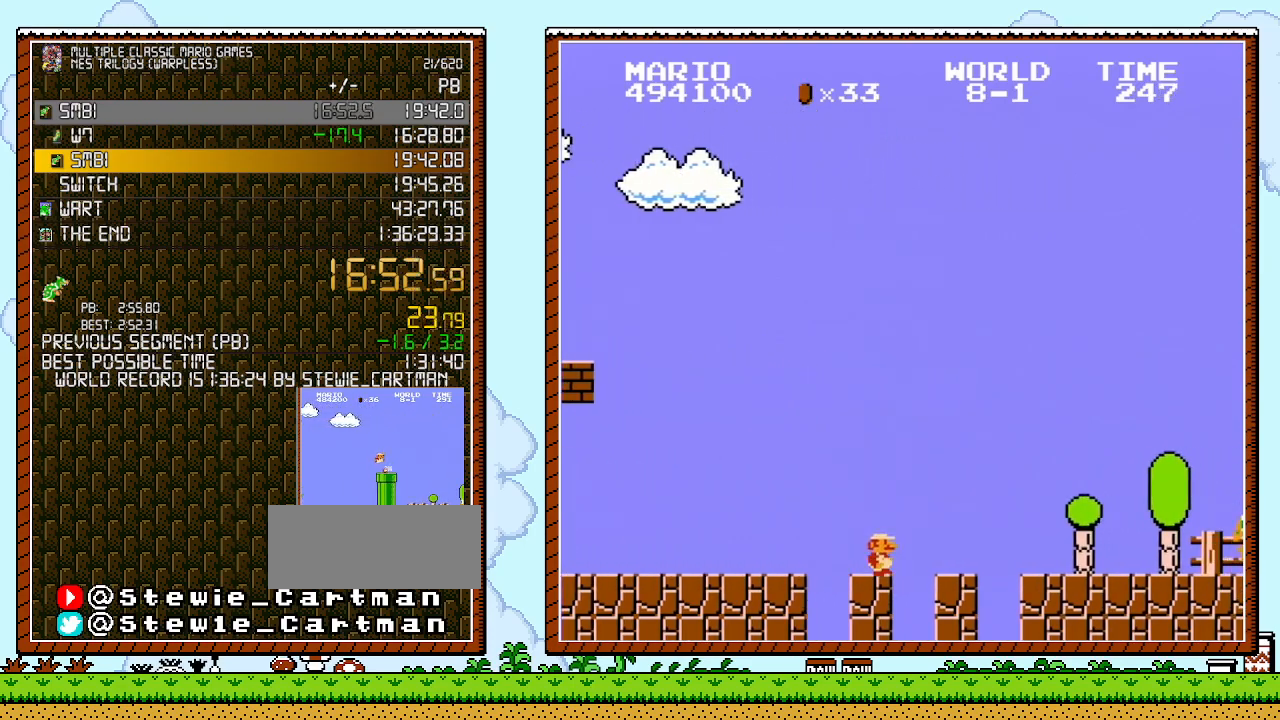
{"buttons": ["B", "DPAD_RIGHT"], "events": []}
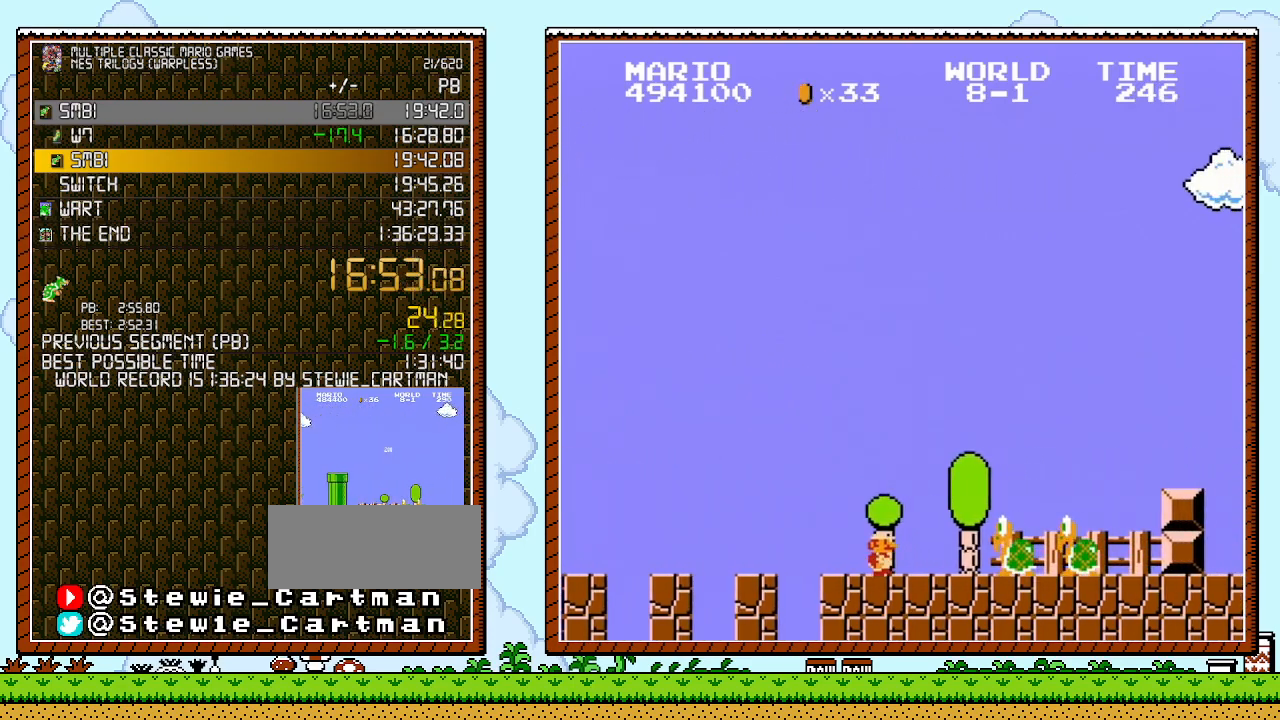
{"buttons": ["A", "B", "DPAD_RIGHT"], "events": [[233, "A", "down"]]}
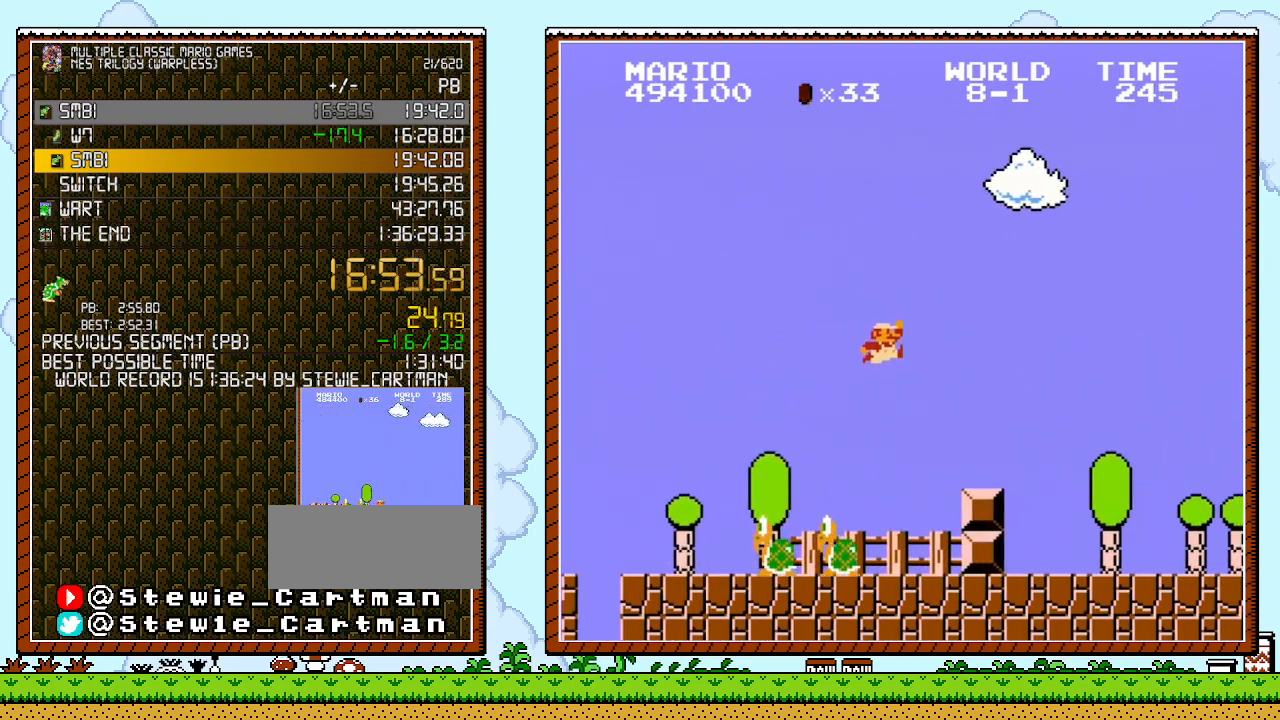
{"buttons": ["B", "DPAD_RIGHT"], "events": [[167, "A", "up"]]}
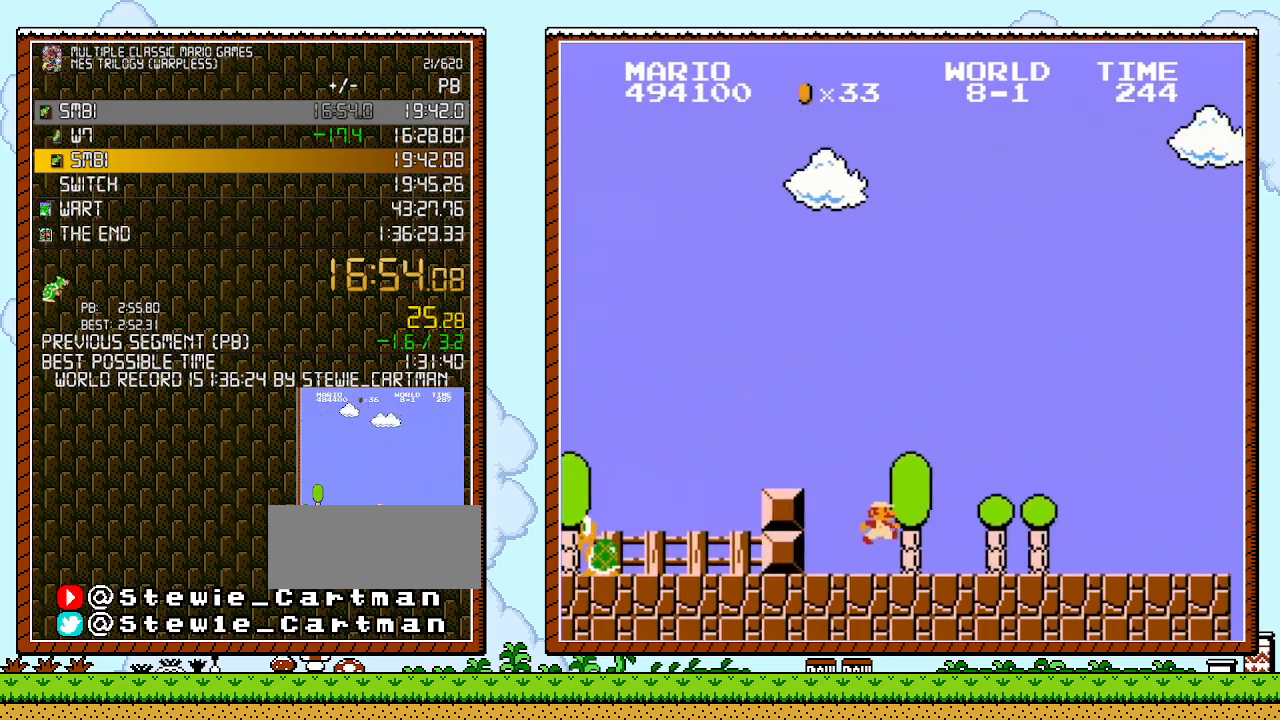
{"buttons": ["B", "DPAD_RIGHT"], "events": []}
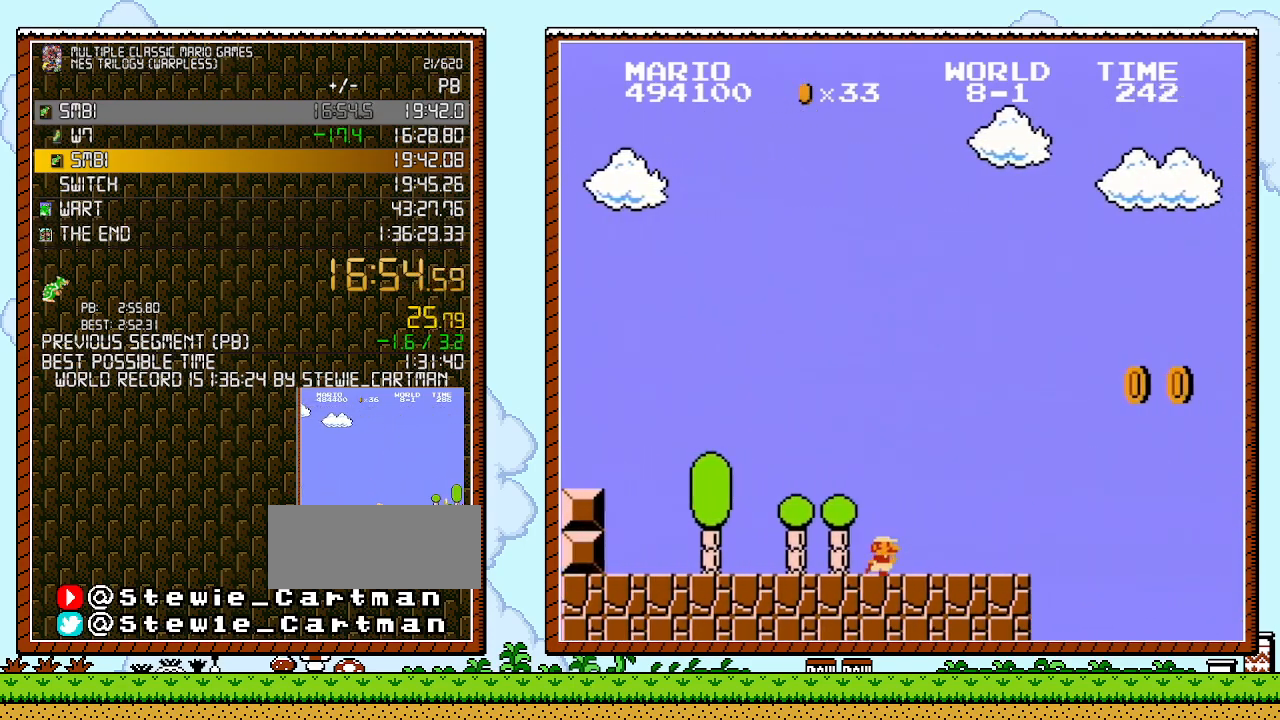
{"buttons": ["A", "B", "DPAD_RIGHT"], "events": [[417, "A", "down"]]}
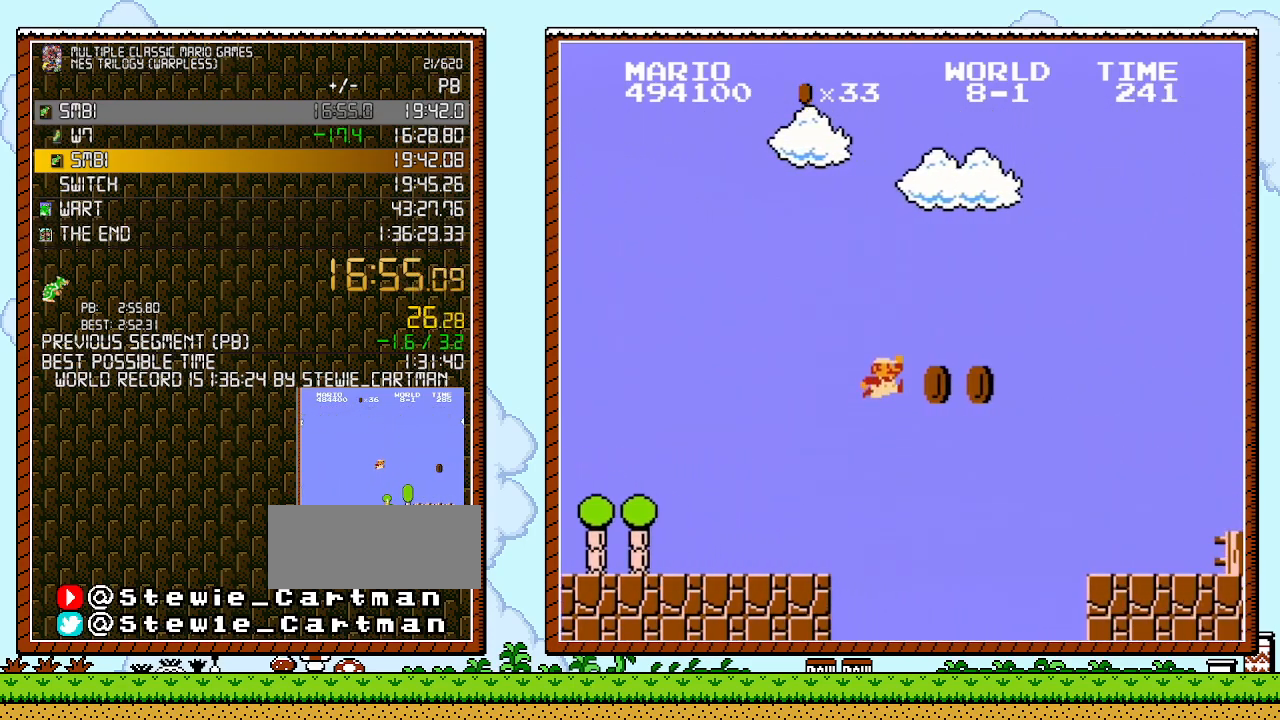
{"buttons": ["B", "DPAD_RIGHT"], "events": [[383, "A", "up"]]}
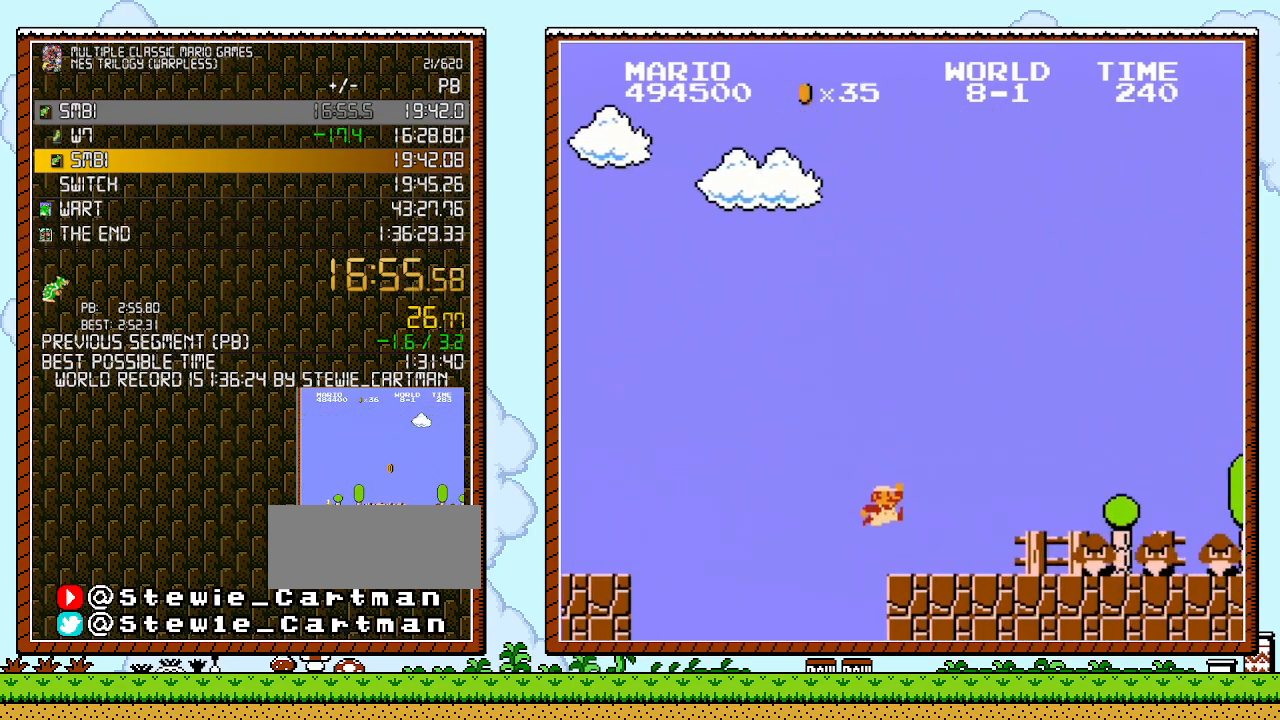
{"buttons": ["A", "B", "DPAD_RIGHT"], "events": [[383, "A", "down"]]}
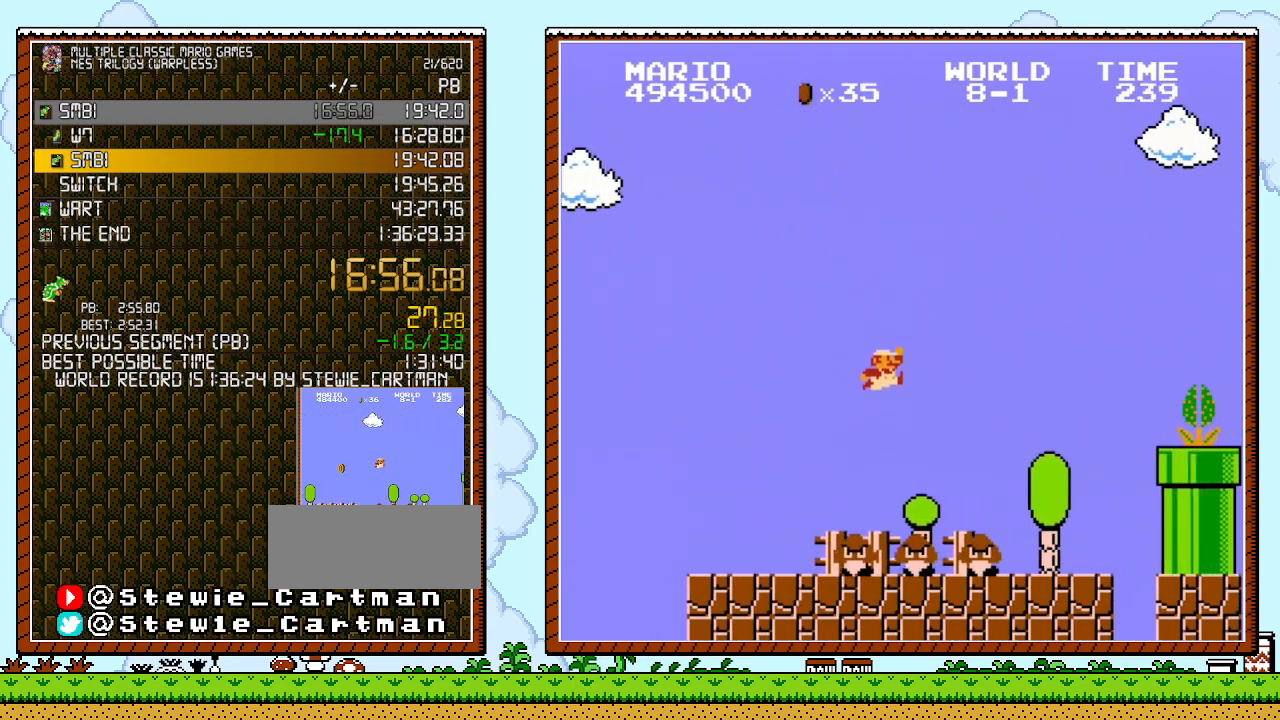
{"buttons": ["B", "DPAD_RIGHT"], "events": [[200, "A", "up"]]}
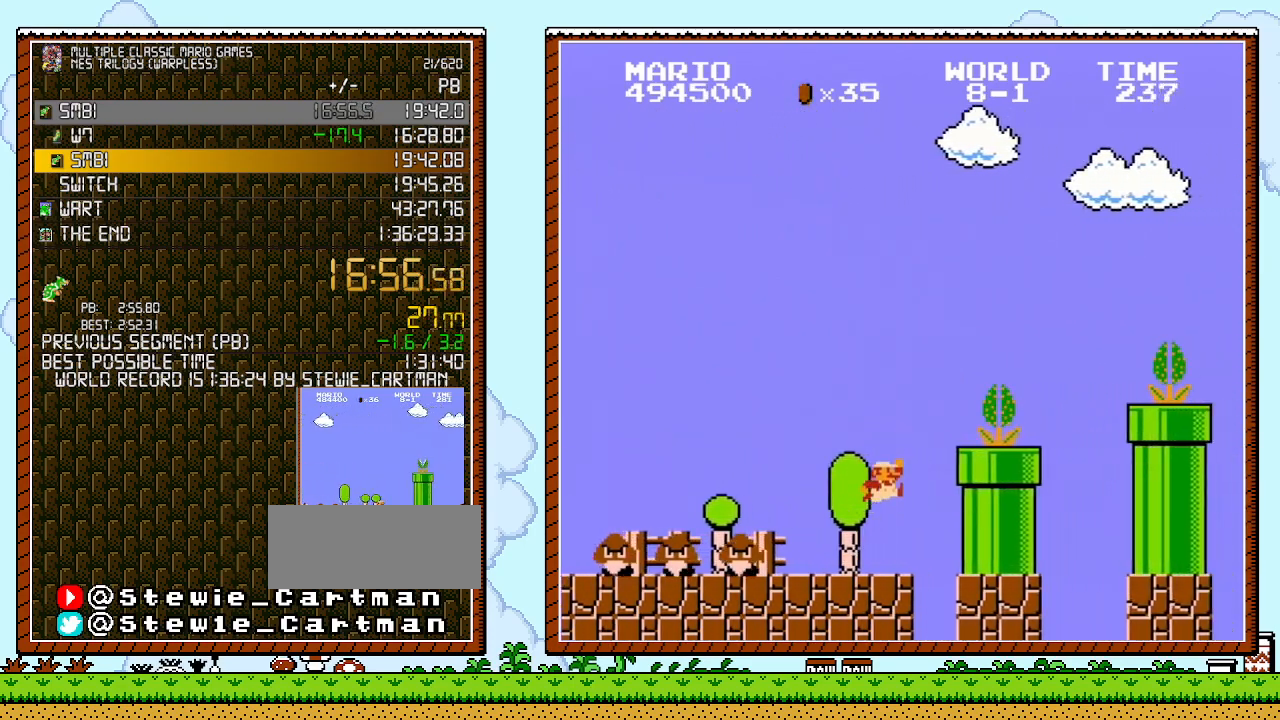
{"buttons": ["B", "DPAD_RIGHT"], "events": [[133, "A", "down"], [167, "B", "up"], [333, "A", "up"], [333, "B", "down"]]}
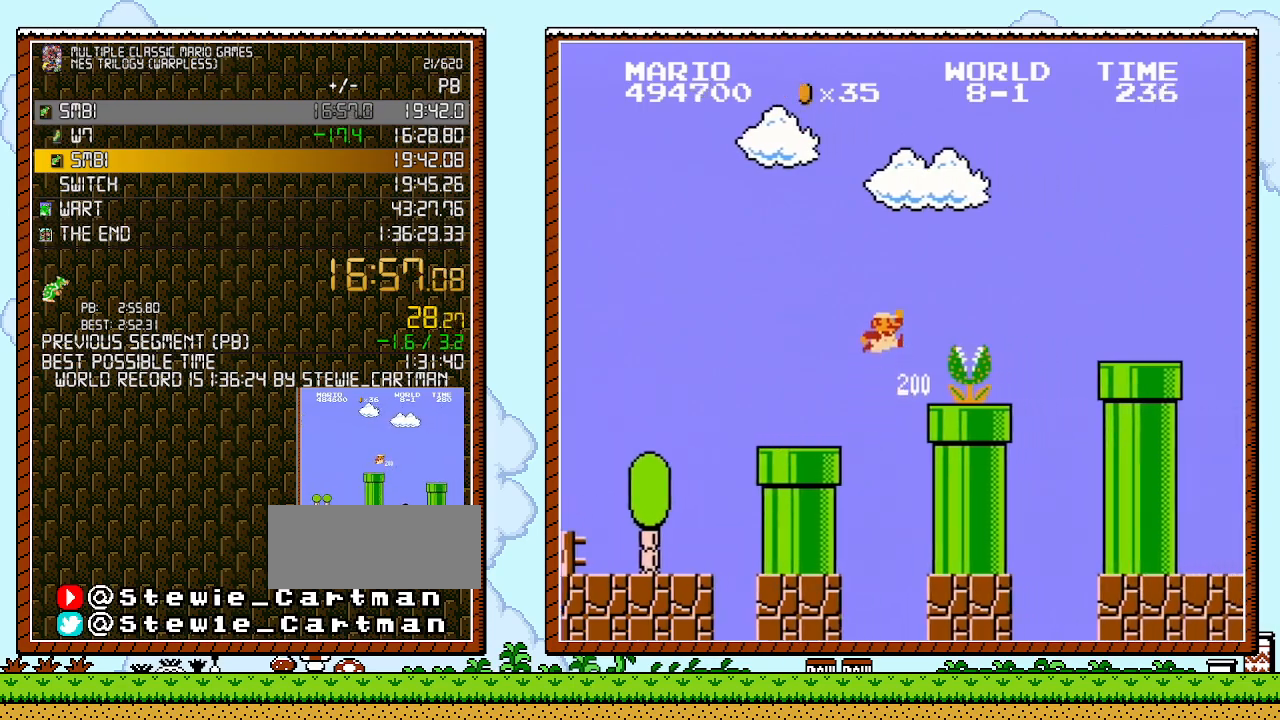
{"buttons": ["A", "B", "DPAD_RIGHT"], "events": [[100, "A", "down"]]}
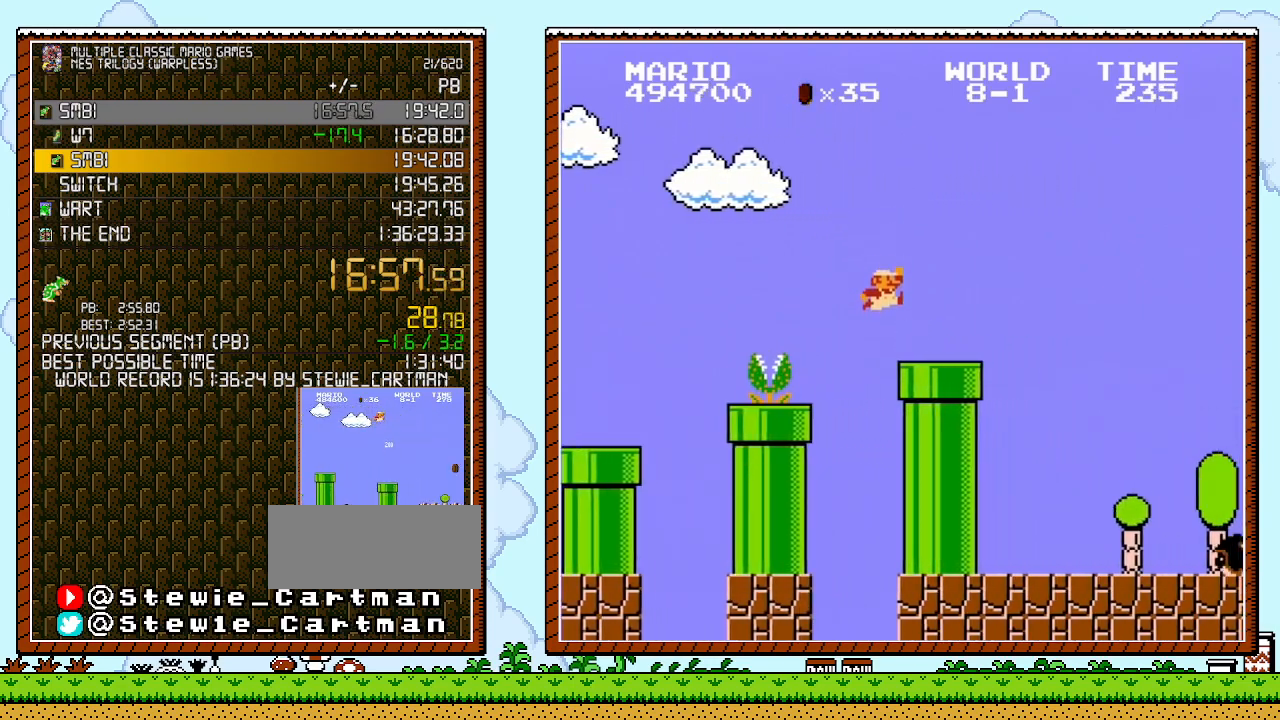
{"buttons": ["A", "B", "DPAD_RIGHT"], "events": [[50, "A", "up"], [483, "A", "down"]]}
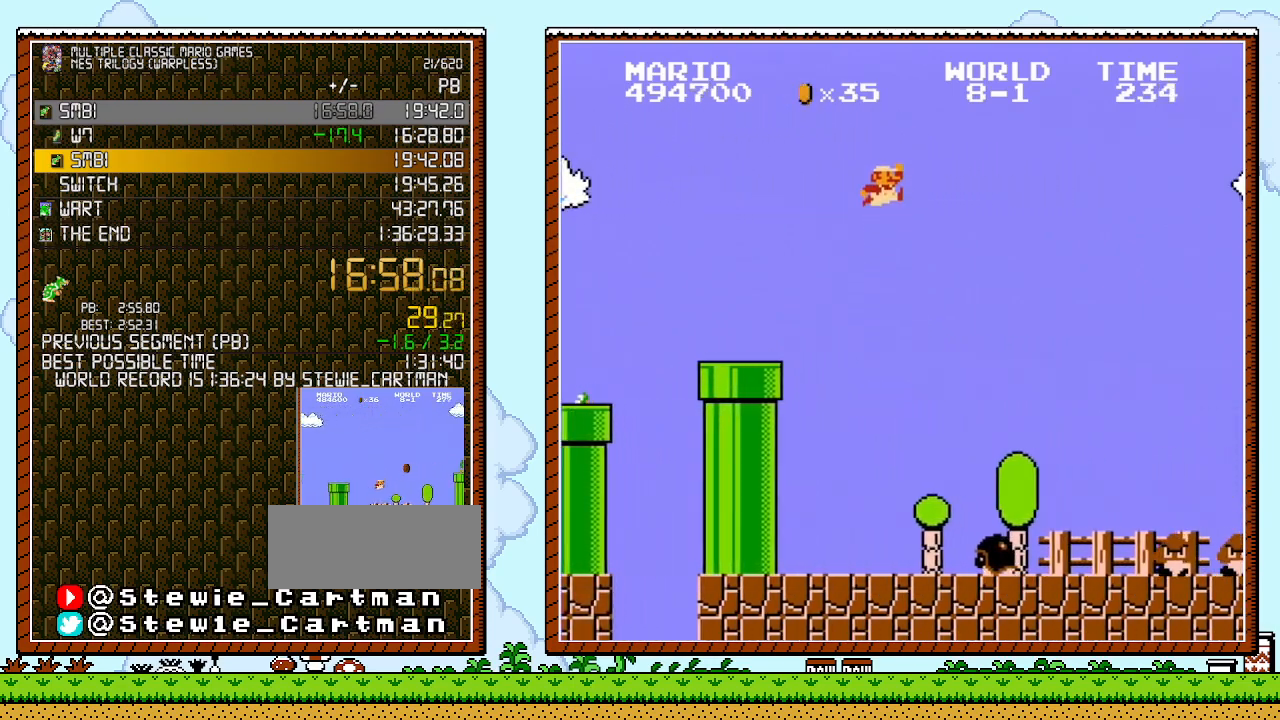
{"buttons": ["A", "B", "DPAD_RIGHT"], "events": []}